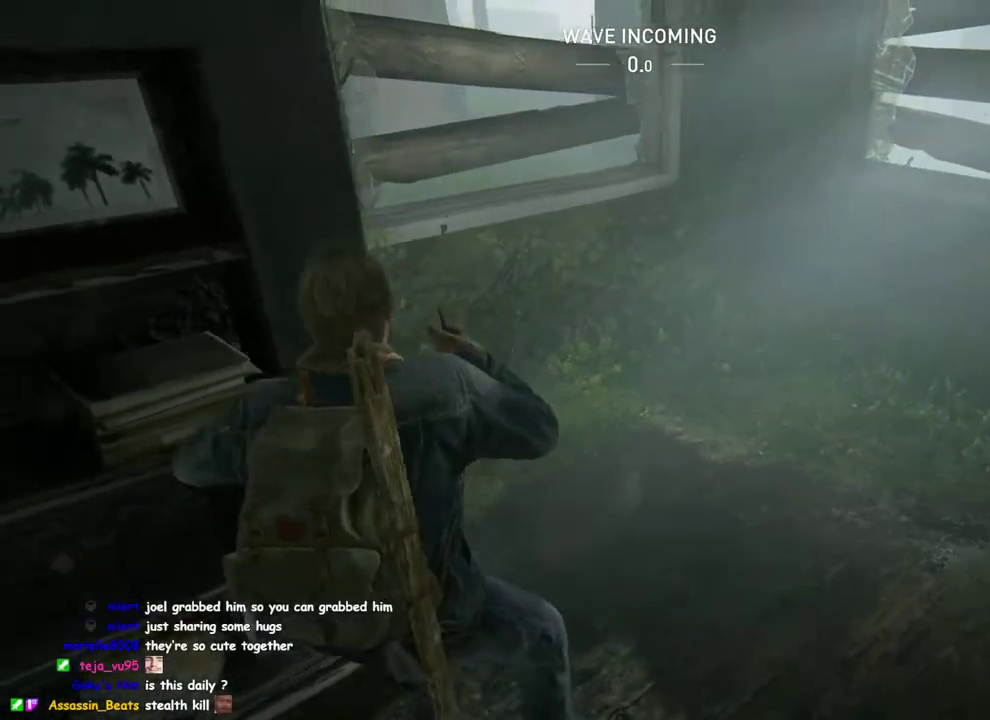
Gameplay with a controller (PlayStation layout); each line is a JSON object with the inputs held at the frame after it. "events" lists button and stick changes between this image and that frame as [ms after this image, input, new state], when the widget could be followed in between. This overlay highlights the sticks when they move; stick clicks (L3 R3) are not distinguishable. Not read: R1.
{"buttons": ["L1"], "left_stick": "up-right", "right_stick": "right"}
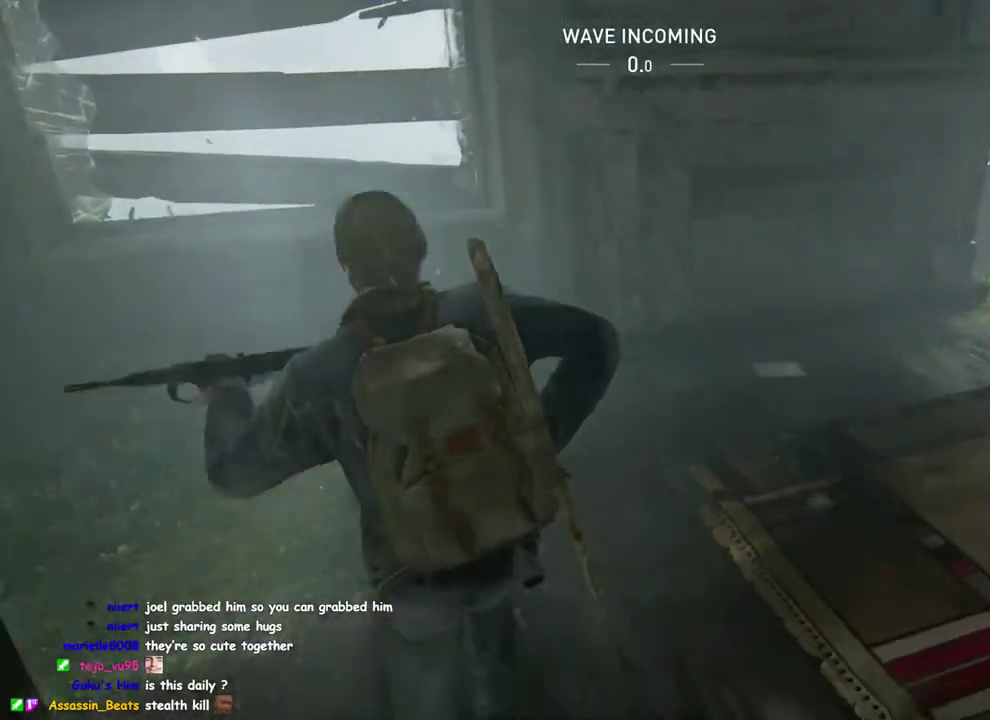
{"buttons": ["TRIANGLE", "L1"], "left_stick": "up-right", "right_stick": "center", "events": [[33, "right_stick", "center"], [50, "TRIANGLE", "down"], [133, "TRIANGLE", "up"], [233, "TRIANGLE", "down"], [333, "TRIANGLE", "up"], [433, "TRIANGLE", "down"]]}
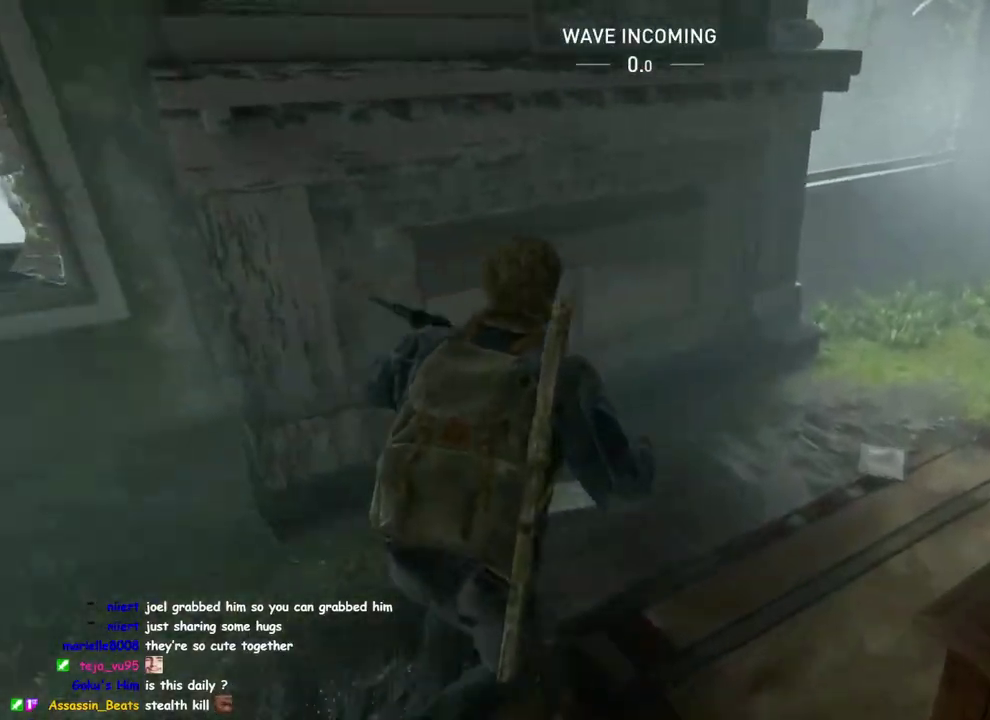
{"buttons": ["TRIANGLE", "L1"], "left_stick": "up-right", "right_stick": "center"}
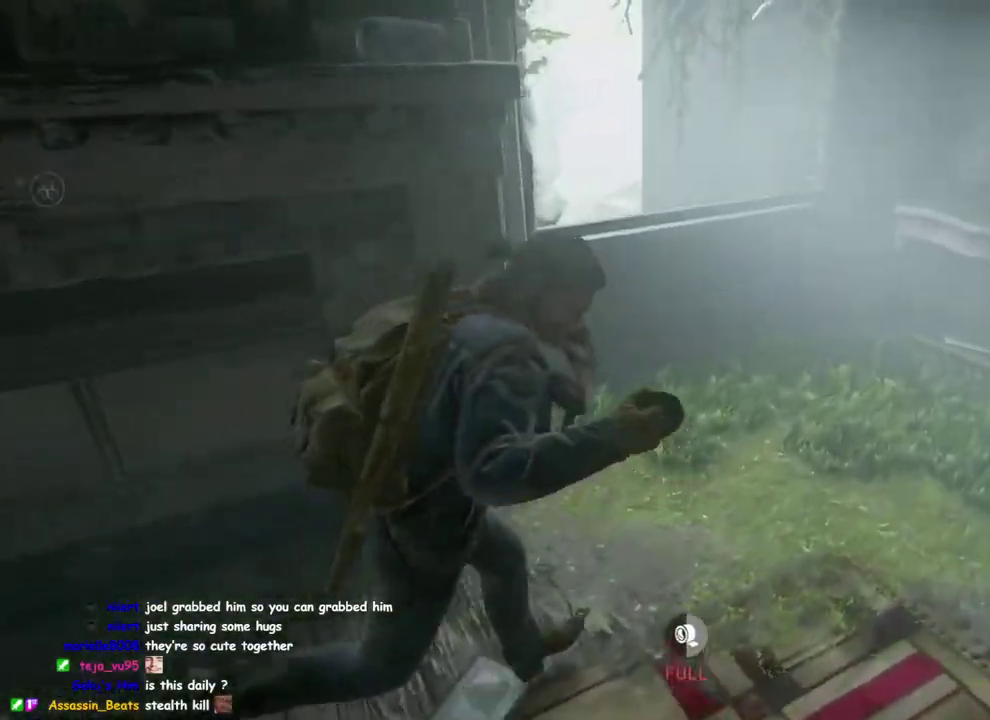
{"buttons": ["L1"], "left_stick": "up", "right_stick": "center"}
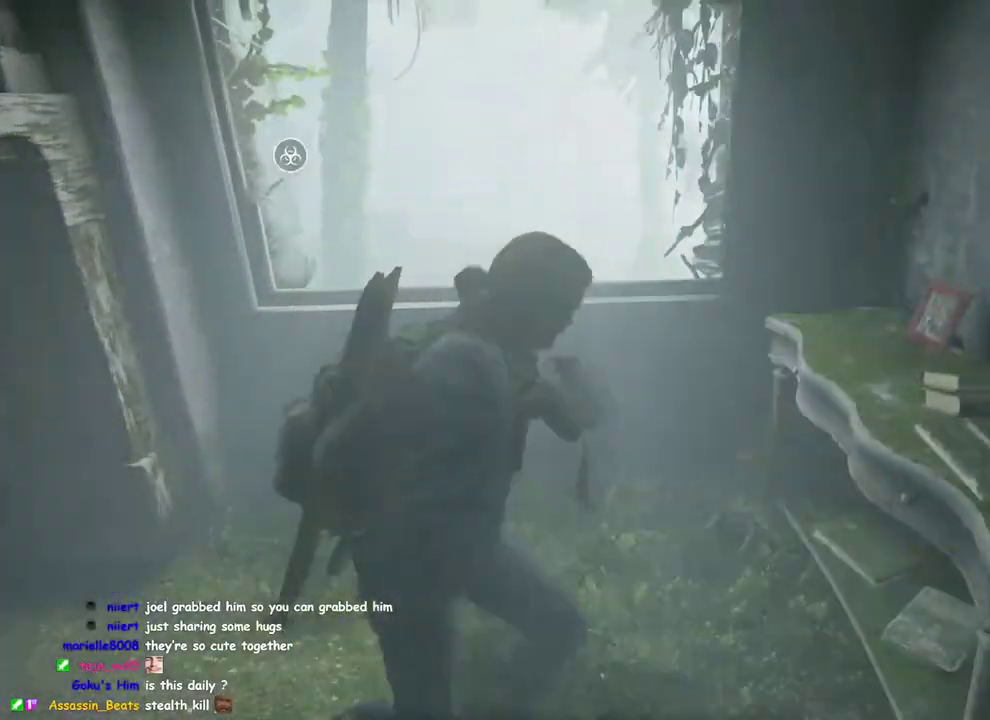
{"buttons": ["L1"], "left_stick": "up", "right_stick": "center", "events": [[50, "CROSS", "down"], [150, "CROSS", "up"], [317, "right_stick", "left"], [467, "right_stick", "center"]]}
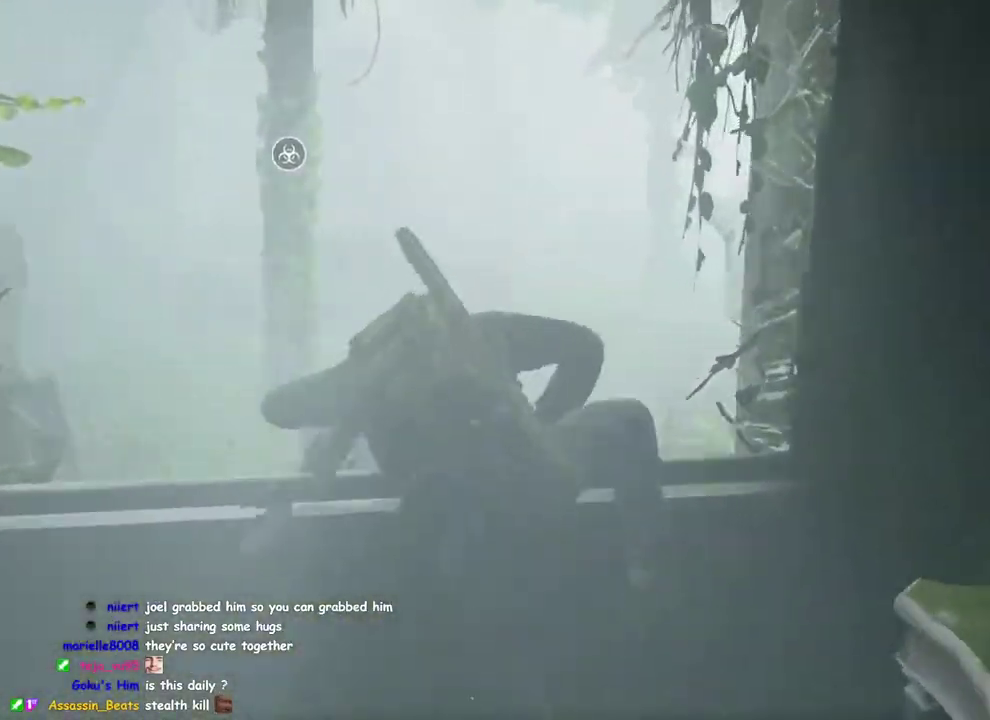
{"buttons": ["L1"], "left_stick": "up", "right_stick": "center", "events": []}
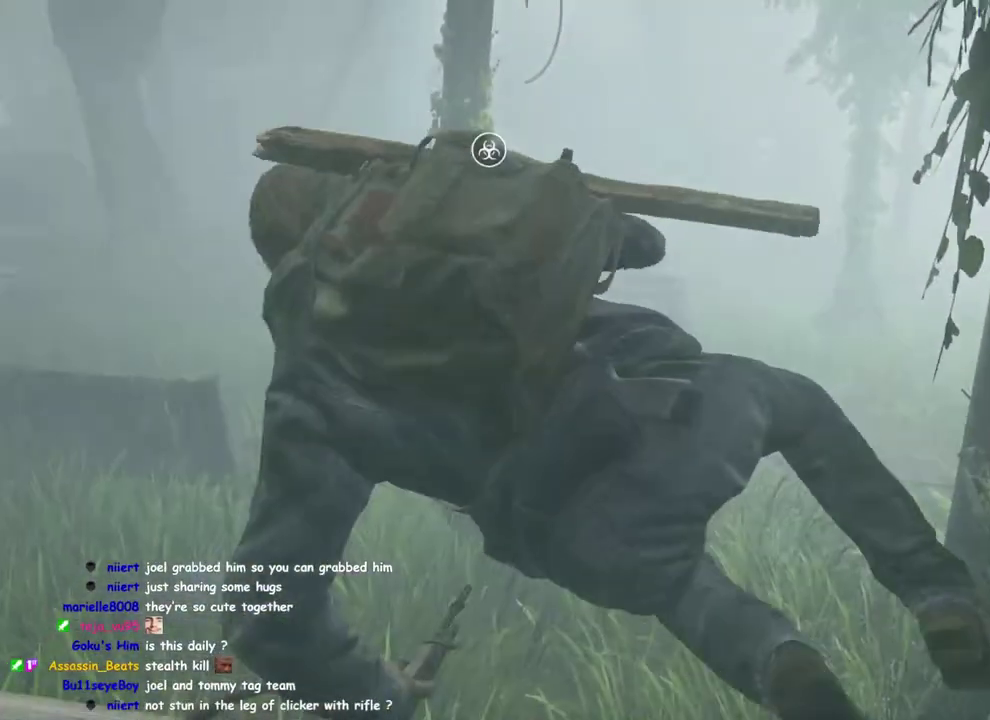
{"buttons": ["L1"], "left_stick": "up", "right_stick": "center", "events": []}
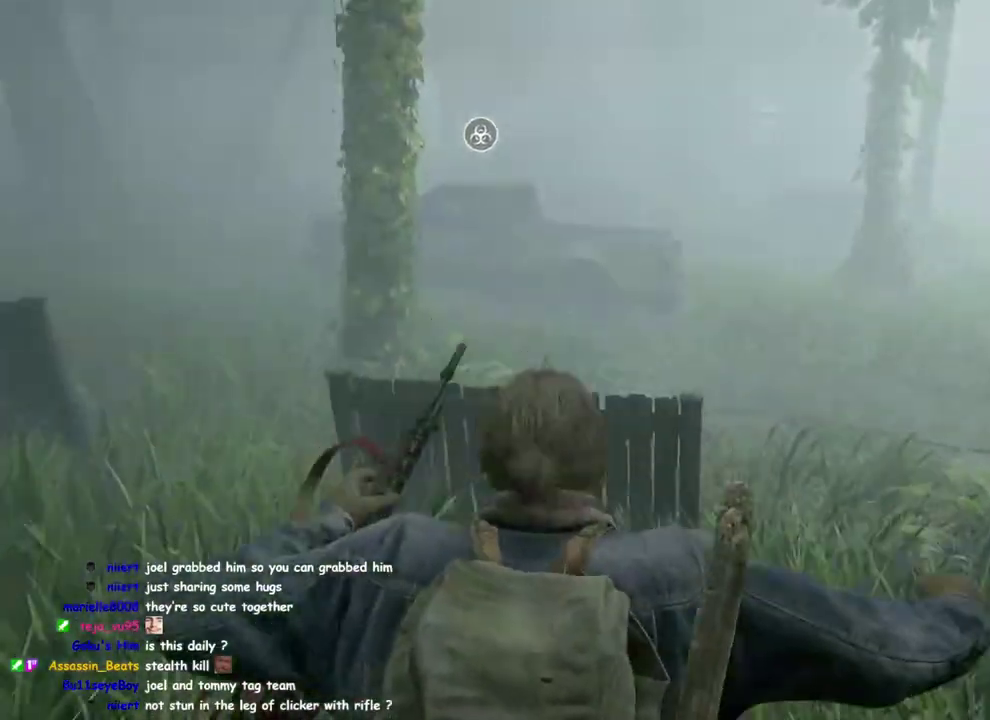
{"buttons": ["L1"], "left_stick": "up-right", "right_stick": "center", "events": [[17, "right_stick", "up-right"], [133, "right_stick", "center"], [300, "left_stick", "up-right"]]}
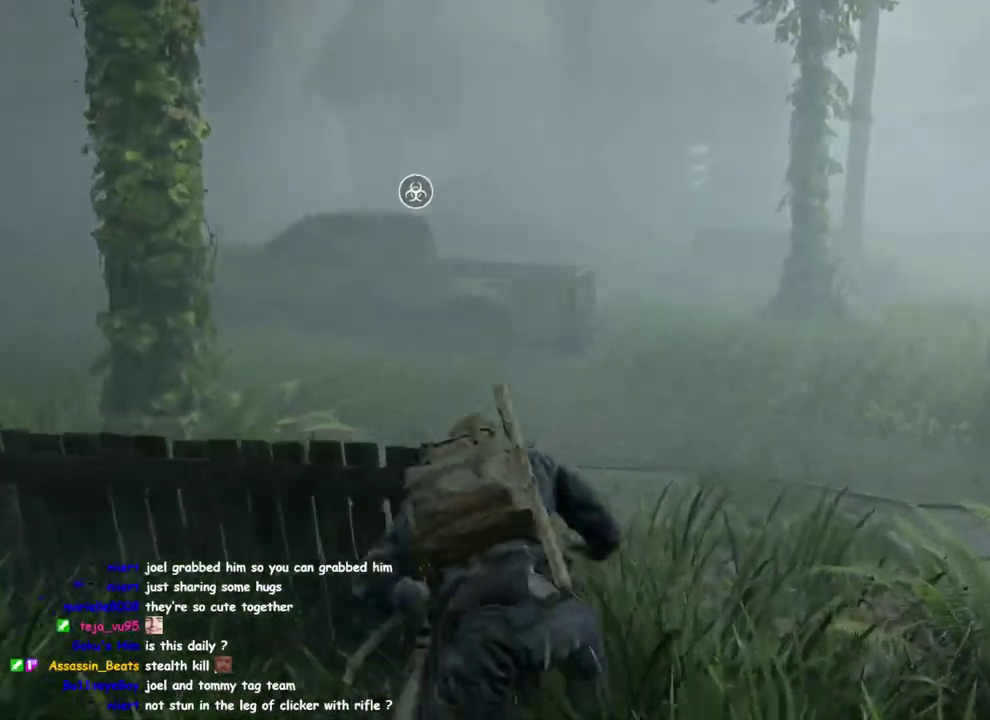
{"buttons": ["L1"], "left_stick": "up", "right_stick": "center", "events": [[167, "left_stick", "up"]]}
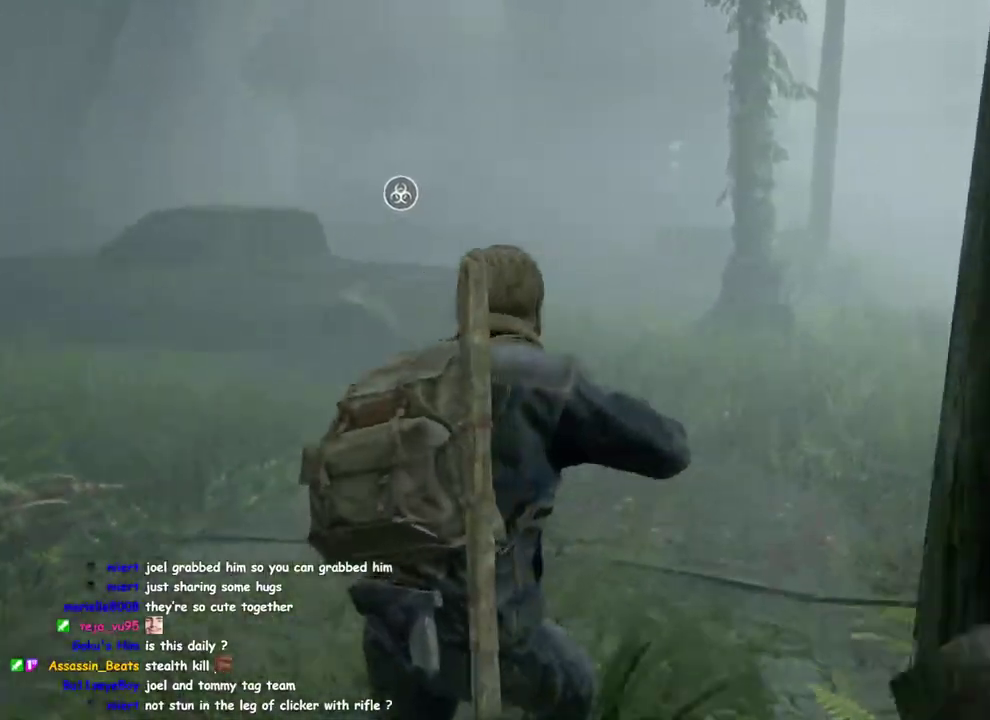
{"buttons": ["L1"], "left_stick": "up", "right_stick": "center", "events": [[100, "DPAD_LEFT", "down"], [217, "DPAD_LEFT", "up"]]}
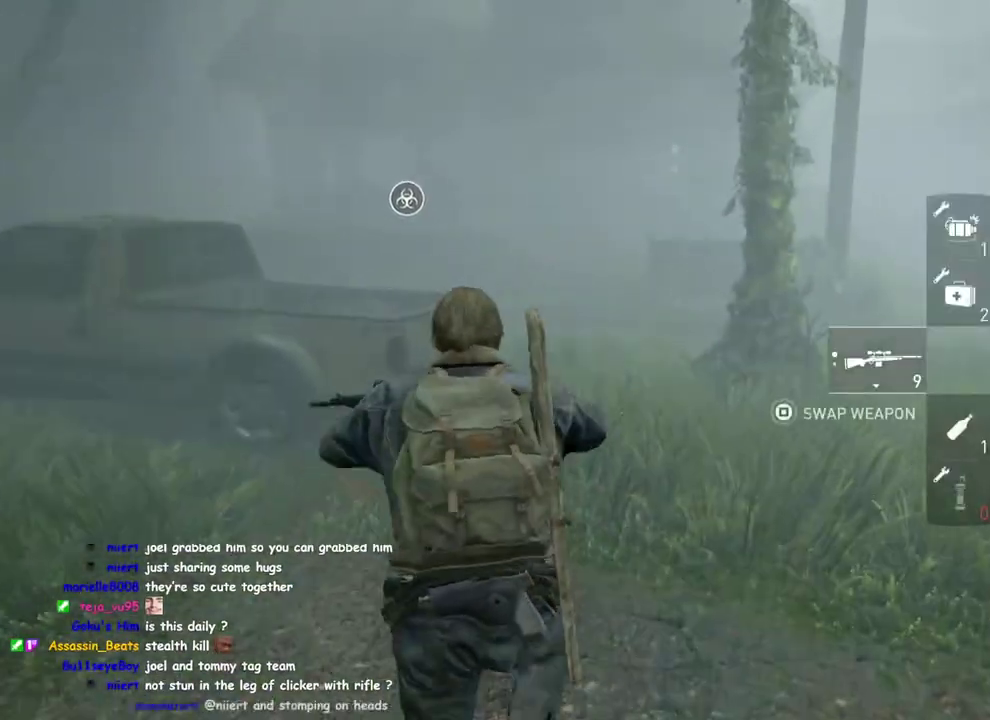
{"buttons": ["L1", "R2"], "left_stick": "up-right", "right_stick": "center"}
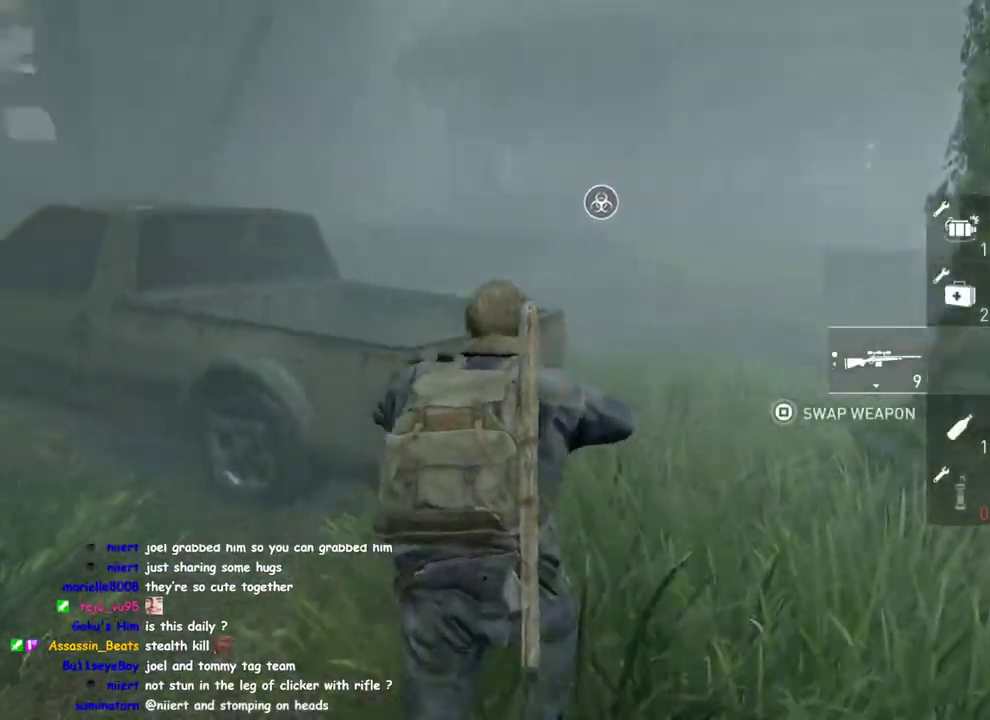
{"buttons": ["L1"], "left_stick": "up-right", "right_stick": "left"}
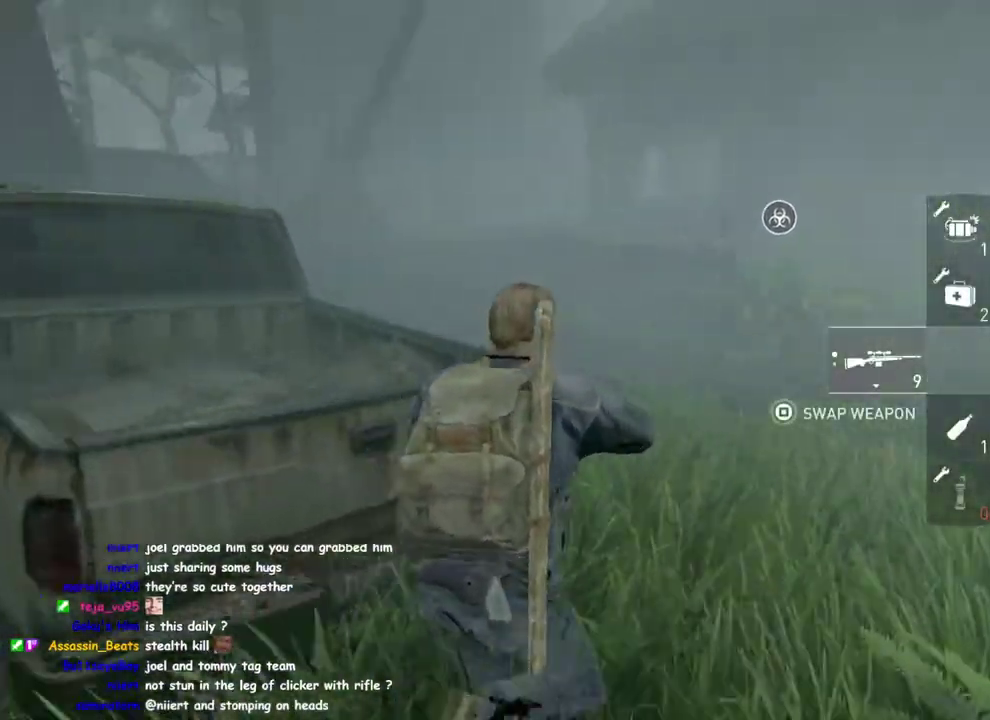
{"buttons": ["L1"], "left_stick": "up", "right_stick": "center", "events": [[17, "R2", "down"], [50, "left_stick", "up"], [100, "R2", "up"], [117, "right_stick", "center"], [133, "left_stick", "up-left"], [367, "left_stick", "up"]]}
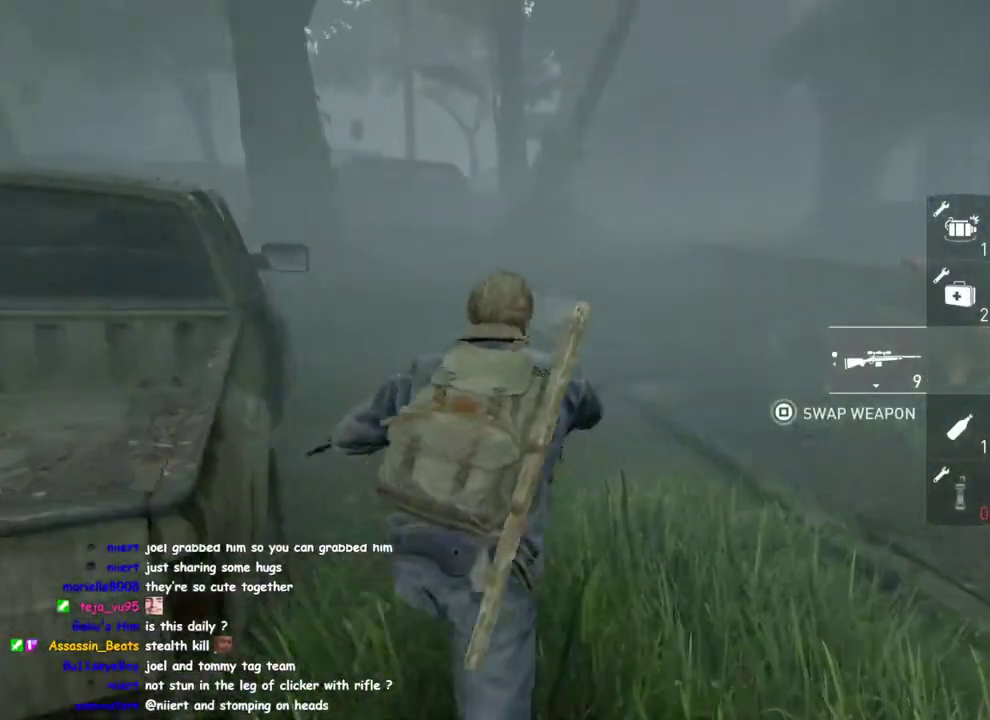
{"buttons": ["L1"], "left_stick": "up-left", "right_stick": "center", "events": [[33, "left_stick", "up-left"]]}
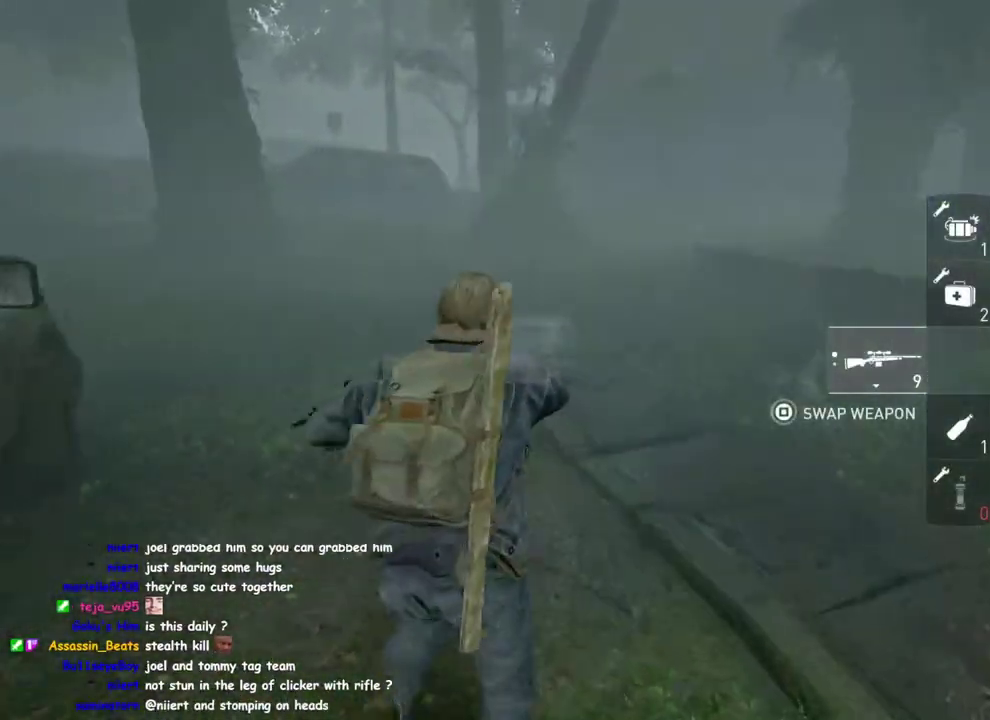
{"buttons": ["L1"], "left_stick": "up-left", "right_stick": "up-right", "events": [[467, "right_stick", "up-right"]]}
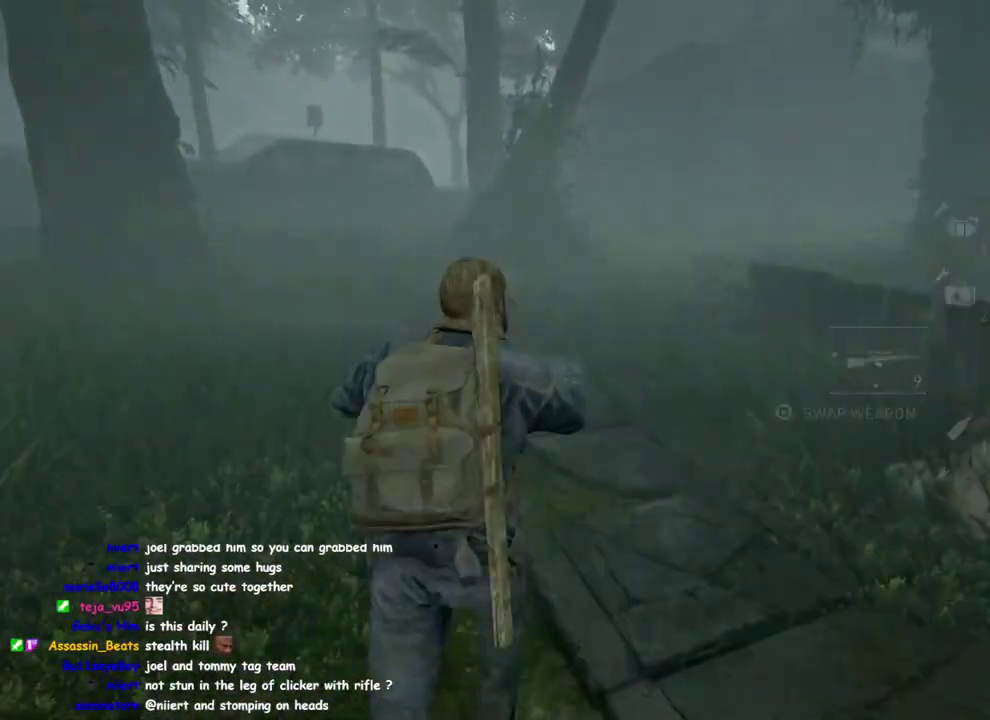
{"buttons": ["L1"], "left_stick": "up-left", "right_stick": "down-right", "events": [[100, "right_stick", "center"], [433, "right_stick", "down-right"]]}
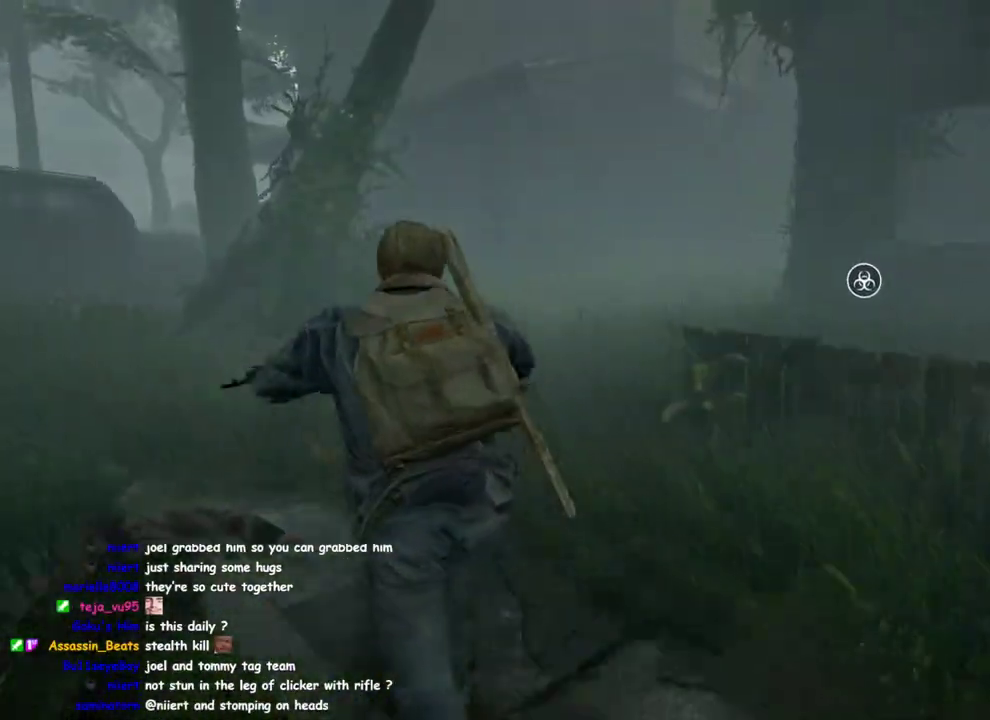
{"buttons": ["L1"], "left_stick": "up-left", "right_stick": "center", "events": [[117, "right_stick", "center"]]}
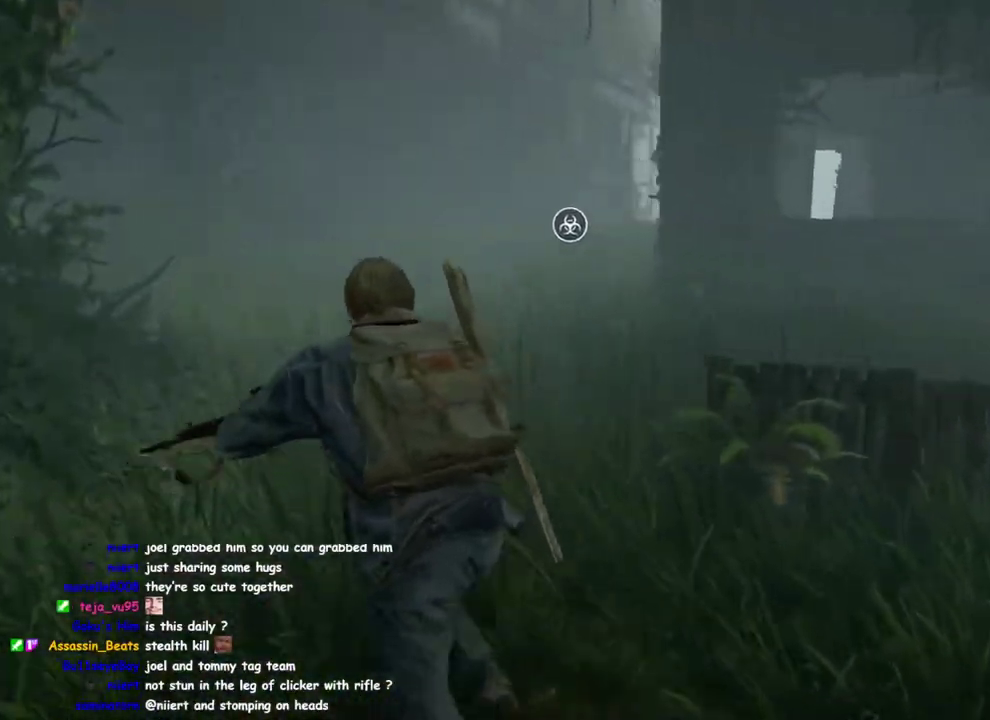
{"buttons": ["L1"], "left_stick": "up-left", "right_stick": "center", "events": [[367, "DPAD_RIGHT", "down"], [483, "DPAD_RIGHT", "up"]]}
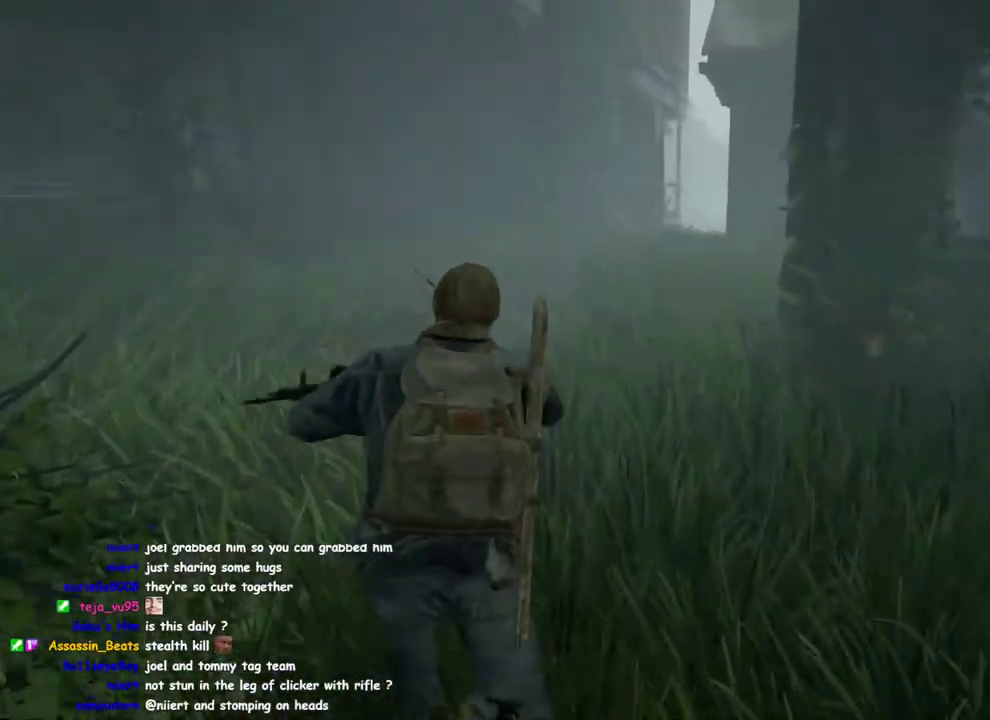
{"buttons": ["L1"], "left_stick": "up", "right_stick": "center", "events": [[217, "left_stick", "up"], [333, "right_stick", "down-right"], [400, "right_stick", "center"]]}
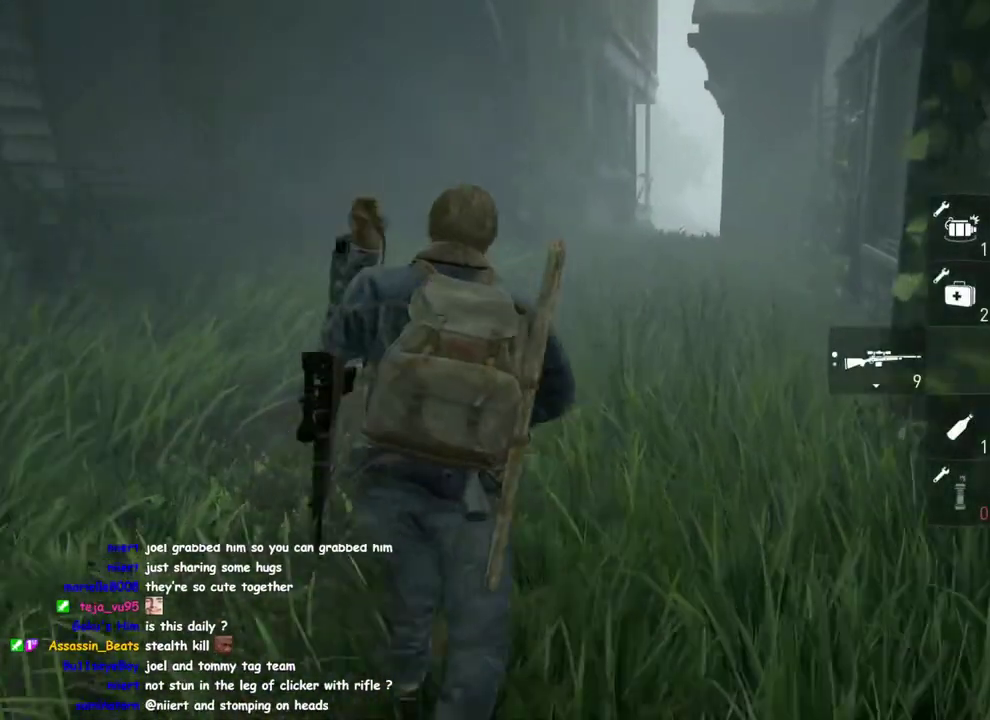
{"buttons": ["L1"], "left_stick": "up", "right_stick": "center", "events": [[333, "left_stick", "up-left"], [467, "left_stick", "up"]]}
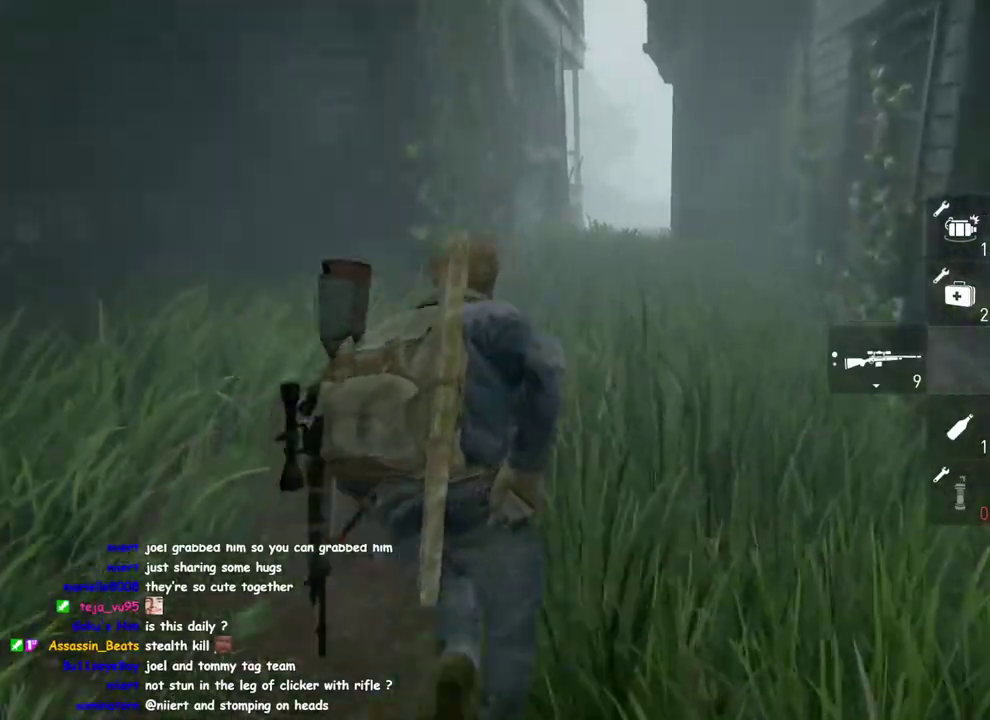
{"buttons": ["L1", "R2"], "left_stick": "up", "right_stick": "center", "events": [[400, "R2", "down"]]}
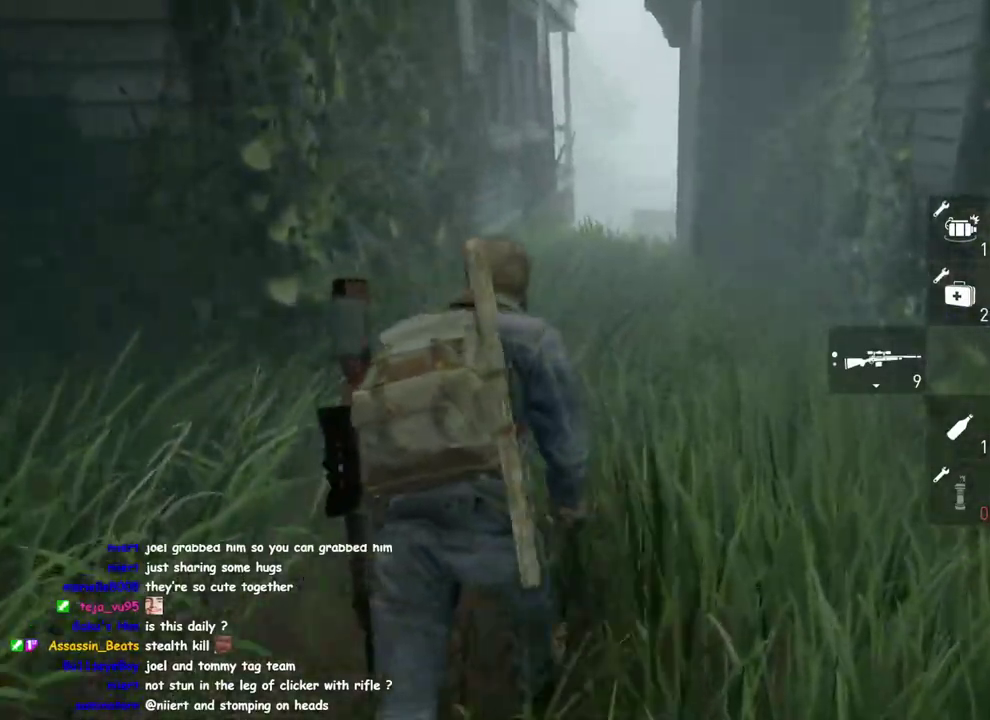
{"buttons": ["L1"], "left_stick": "up-left", "right_stick": "center", "events": [[50, "R2", "up"], [117, "R2", "down"], [250, "R2", "up"], [333, "R2", "down"], [417, "left_stick", "up-left"], [467, "R2", "up"]]}
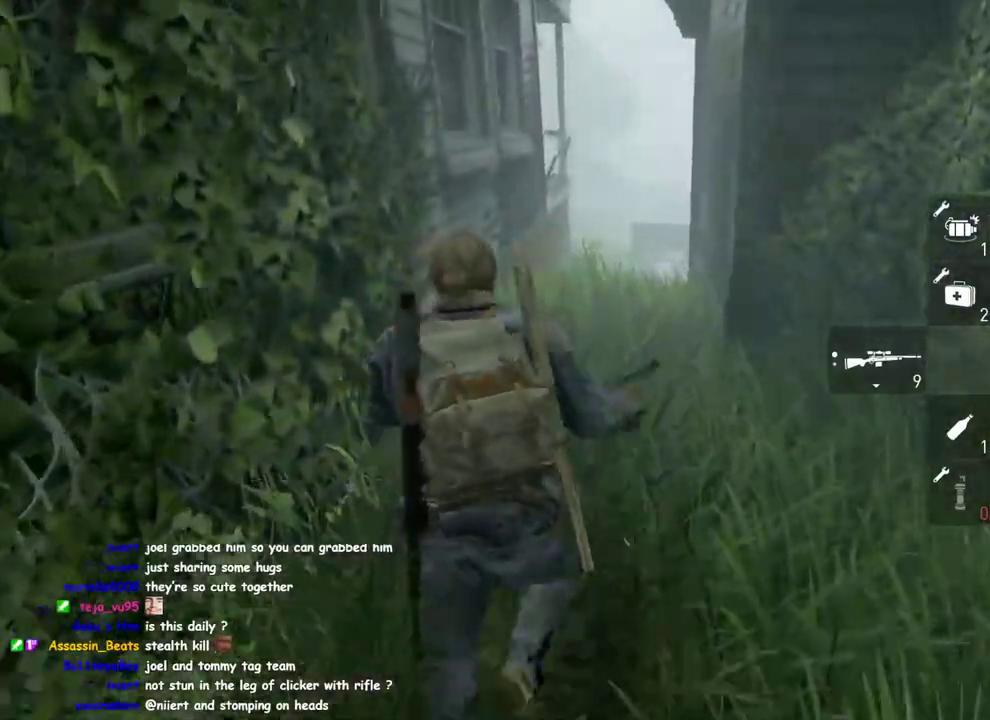
{"buttons": ["L1"], "left_stick": "up-left", "right_stick": "down-right", "events": [[317, "right_stick", "right"], [383, "right_stick", "down-right"]]}
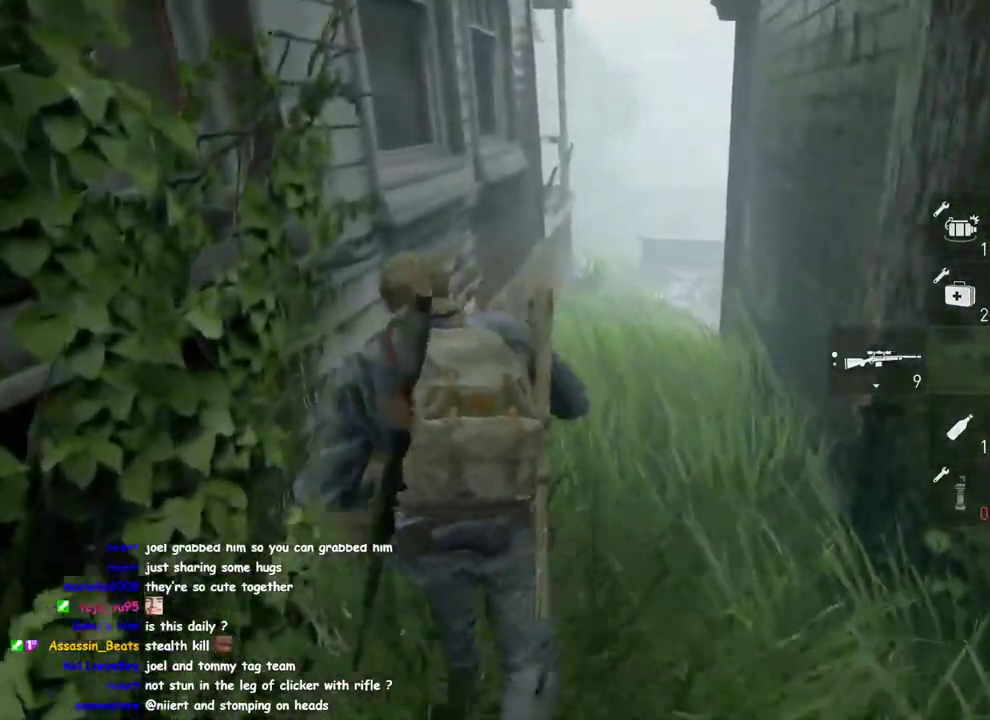
{"buttons": ["L1"], "left_stick": "center", "right_stick": "center", "events": [[17, "right_stick", "center"], [250, "left_stick", "center"]]}
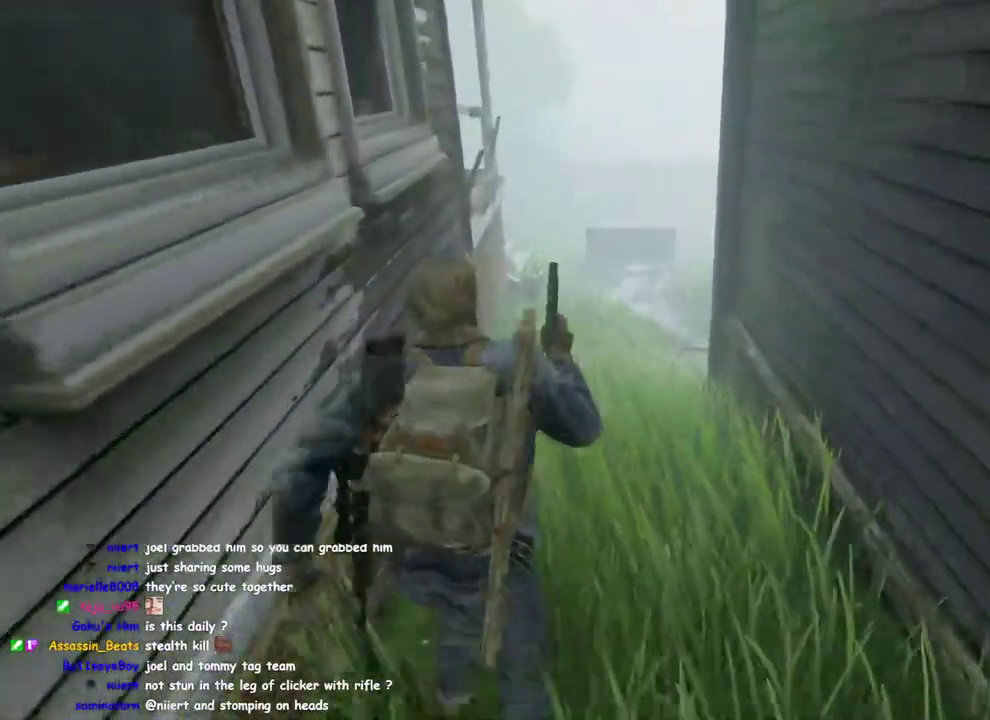
{"buttons": ["L1"], "left_stick": "up-left", "right_stick": "center", "events": [[33, "left_stick", "up"], [150, "right_stick", "up-right"], [250, "right_stick", "center"], [283, "left_stick", "up-left"]]}
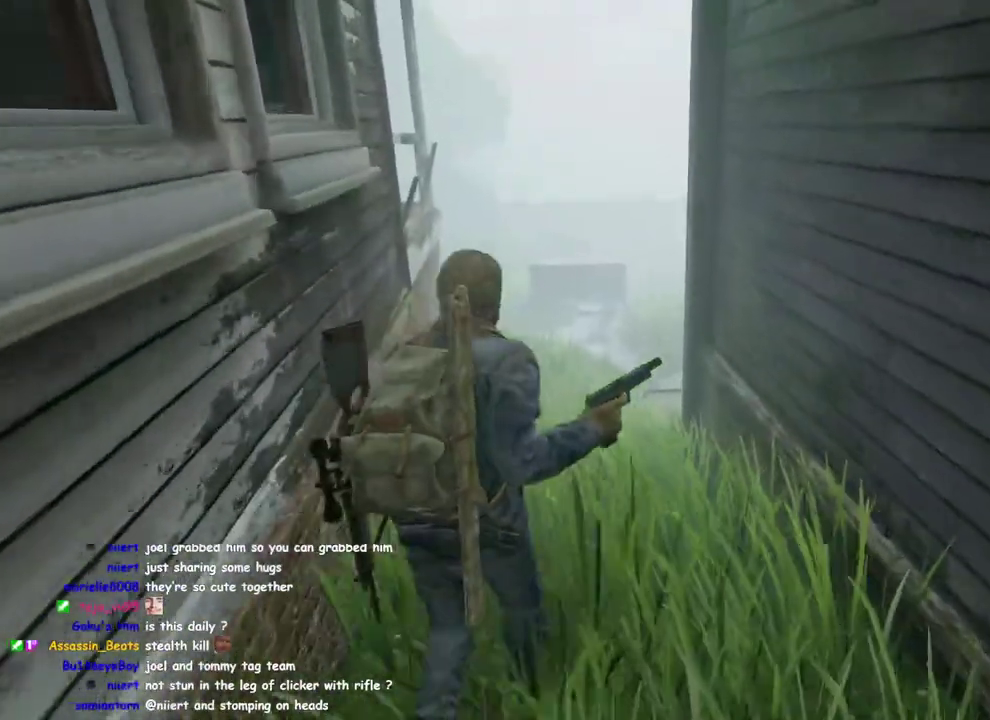
{"buttons": ["L1"], "left_stick": "up-left", "right_stick": "center", "events": [[200, "right_stick", "right"], [300, "right_stick", "center"], [317, "left_stick", "up"], [483, "left_stick", "up-left"]]}
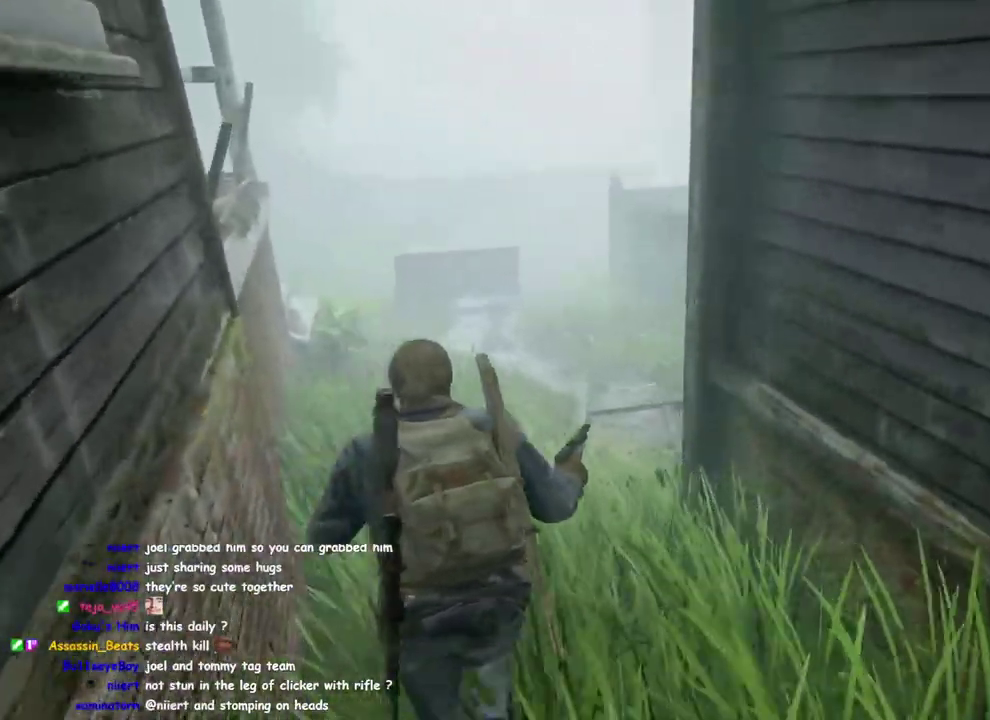
{"buttons": ["L1", "DPAD_DOWN"], "left_stick": "down-right", "right_stick": "center"}
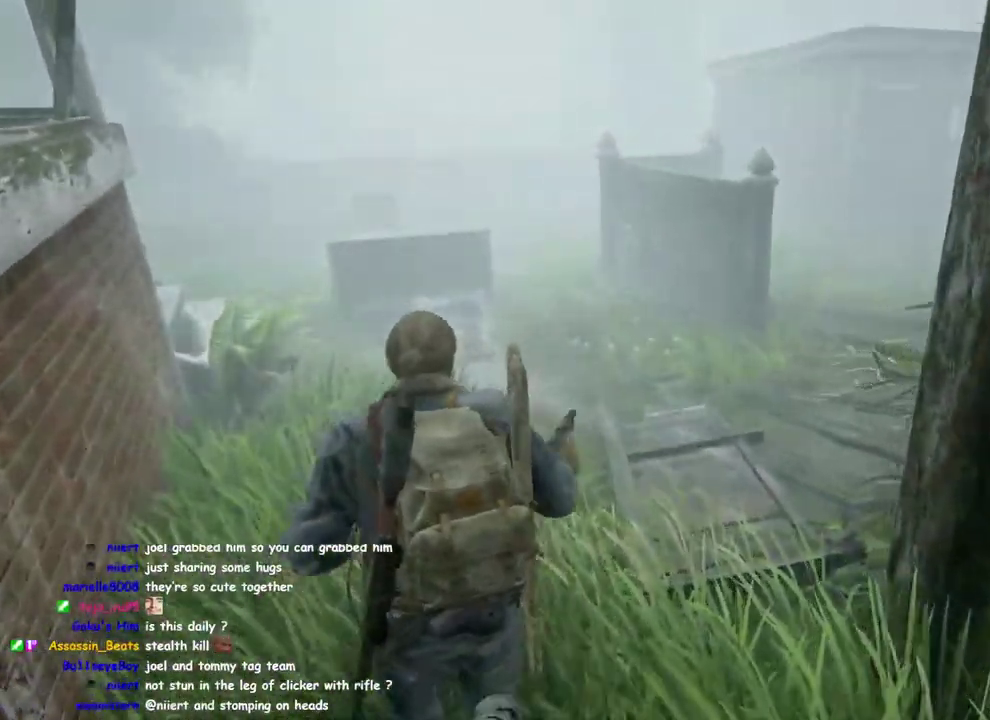
{"buttons": ["L1"], "left_stick": "up-left", "right_stick": "center"}
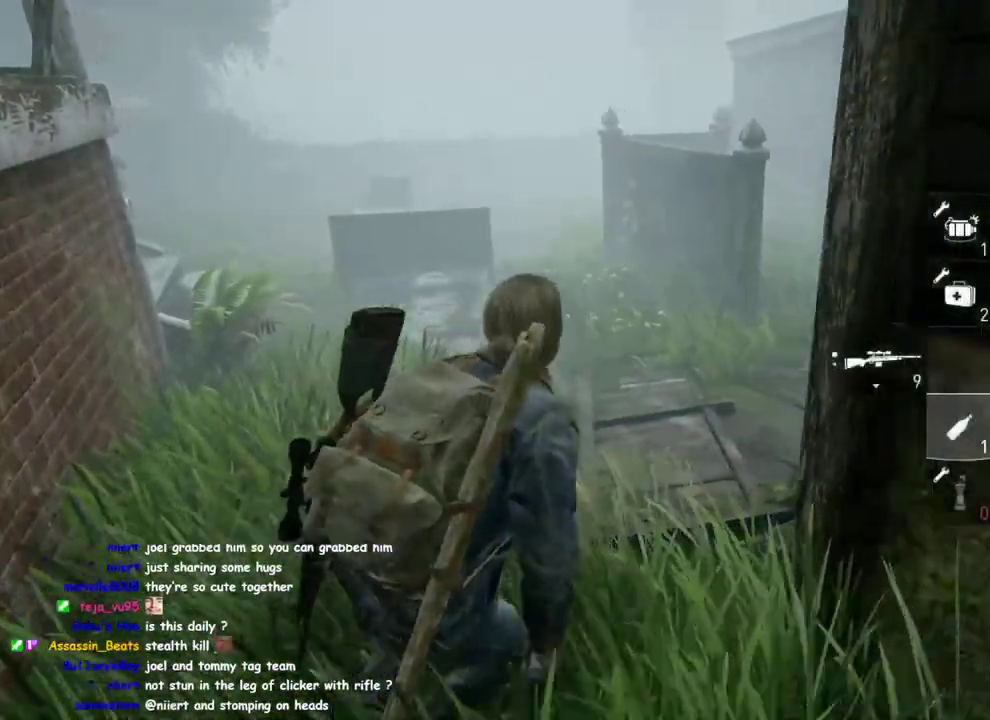
{"buttons": ["L1"], "left_stick": "right", "right_stick": "center", "events": [[33, "DPAD_RIGHT", "down"], [183, "DPAD_RIGHT", "up"], [183, "left_stick", "up"], [183, "right_stick", "left"], [483, "left_stick", "right"], [483, "right_stick", "center"]]}
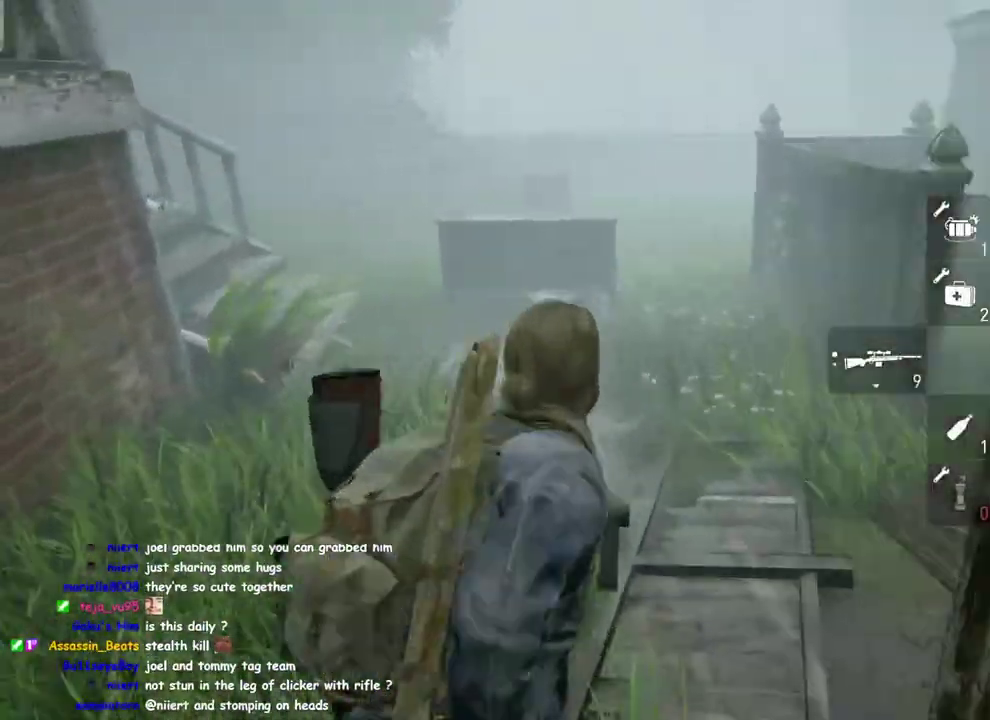
{"buttons": ["L1"], "left_stick": "up-right", "right_stick": "center", "events": [[167, "left_stick", "down-left"], [217, "right_stick", "left"], [300, "left_stick", "up-right"], [300, "right_stick", "center"]]}